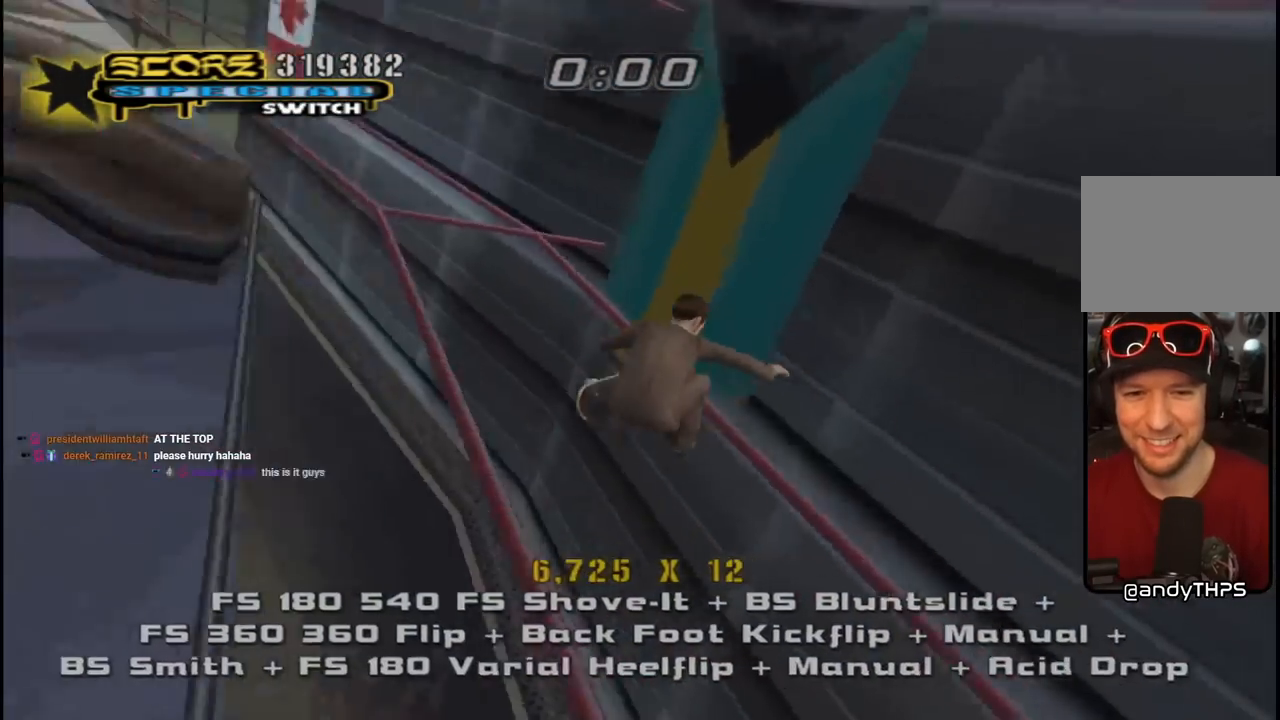
Gameplay with a controller (PlayStation layout); each line is a JSON object with the inputs held at the frame after it. "events" lists button and stick changes between this image and that frame as [ms after this image, input, new state], when the widget could be followed in between.
{"buttons": ["CROSS", "R2"], "left_stick": "center", "right_stick": "center", "events": [[200, "R2", "up"], [267, "R2", "down"], [383, "R2", "up"], [450, "R2", "down"]]}
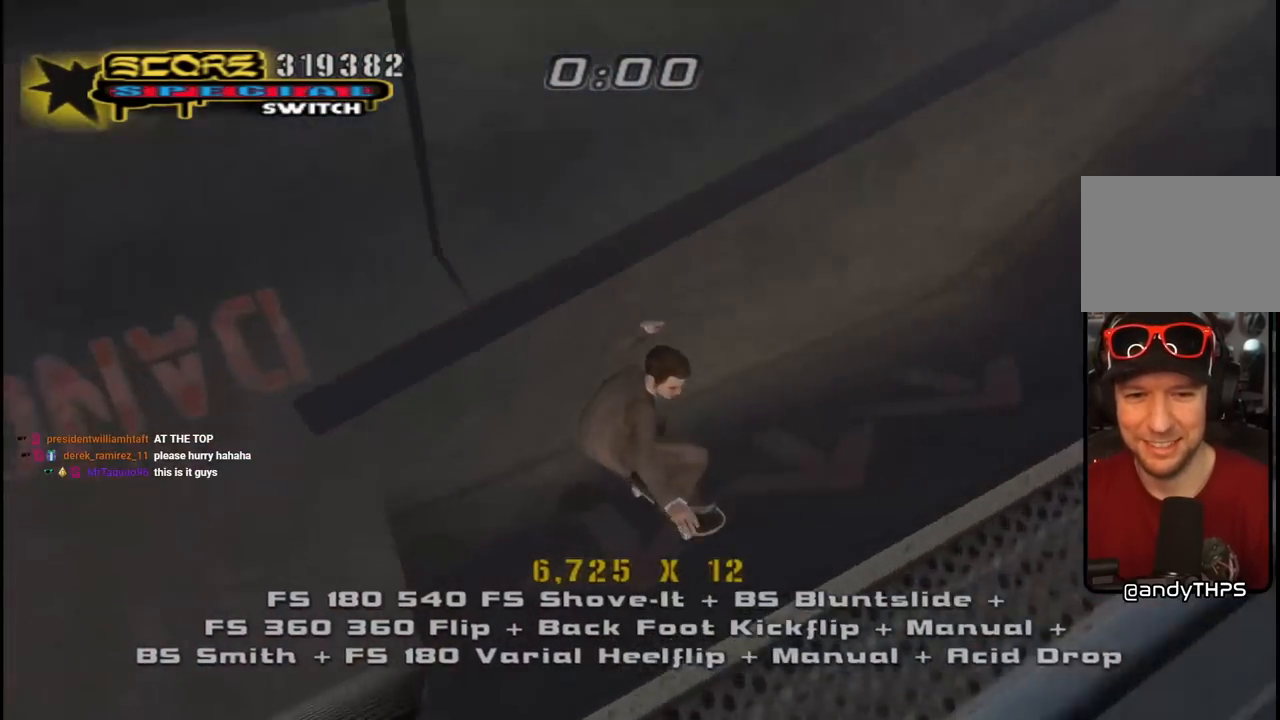
{"buttons": ["CROSS", "DPAD_DOWN", "DPAD_LEFT"], "left_stick": "center", "right_stick": "center", "events": [[167, "R2", "up"], [217, "R2", "down"], [317, "R2", "up"], [367, "R2", "down"], [433, "DPAD_LEFT", "down"], [467, "DPAD_DOWN", "down"], [467, "R2", "up"]]}
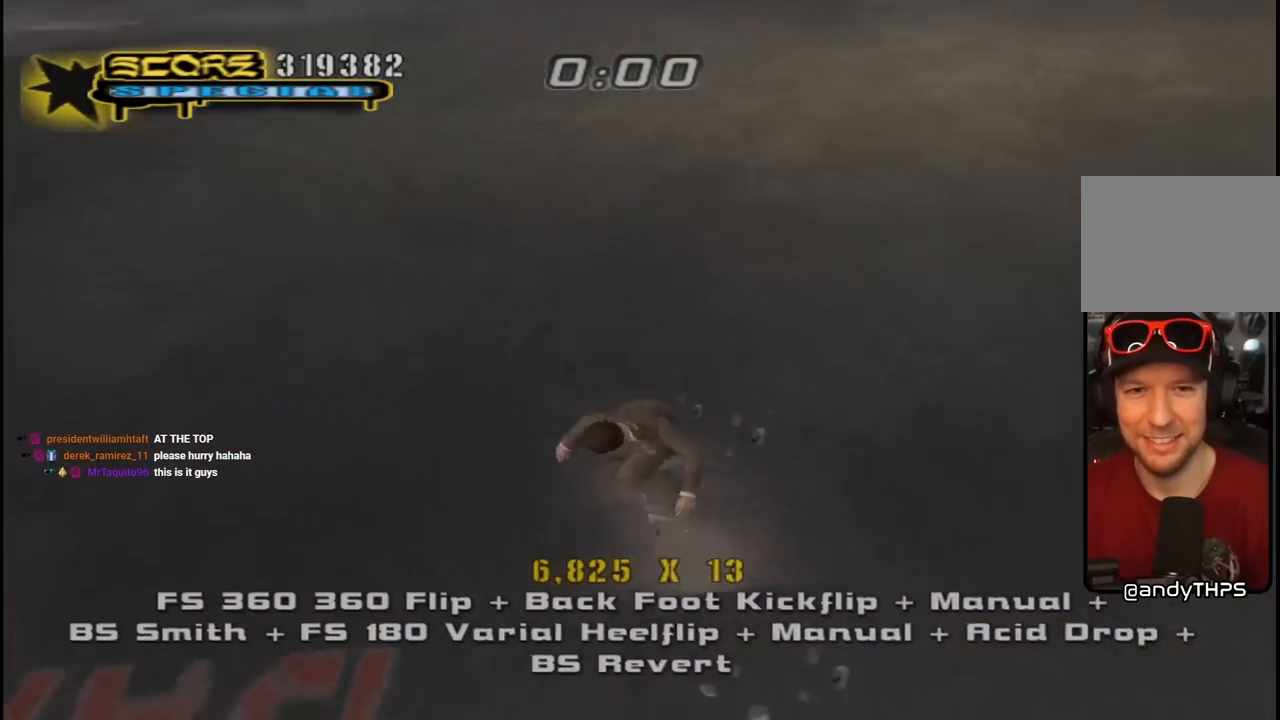
{"buttons": ["CROSS", "L1", "DPAD_DOWN"], "left_stick": "center", "right_stick": "center", "events": [[83, "L1", "down"], [100, "SQUARE", "down"], [117, "CROSS", "up"], [217, "SQUARE", "up"], [283, "SQUARE", "down"], [317, "DPAD_DOWN", "up"], [350, "DPAD_LEFT", "up"], [433, "CROSS", "down"], [433, "SQUARE", "up"], [467, "DPAD_DOWN", "down"]]}
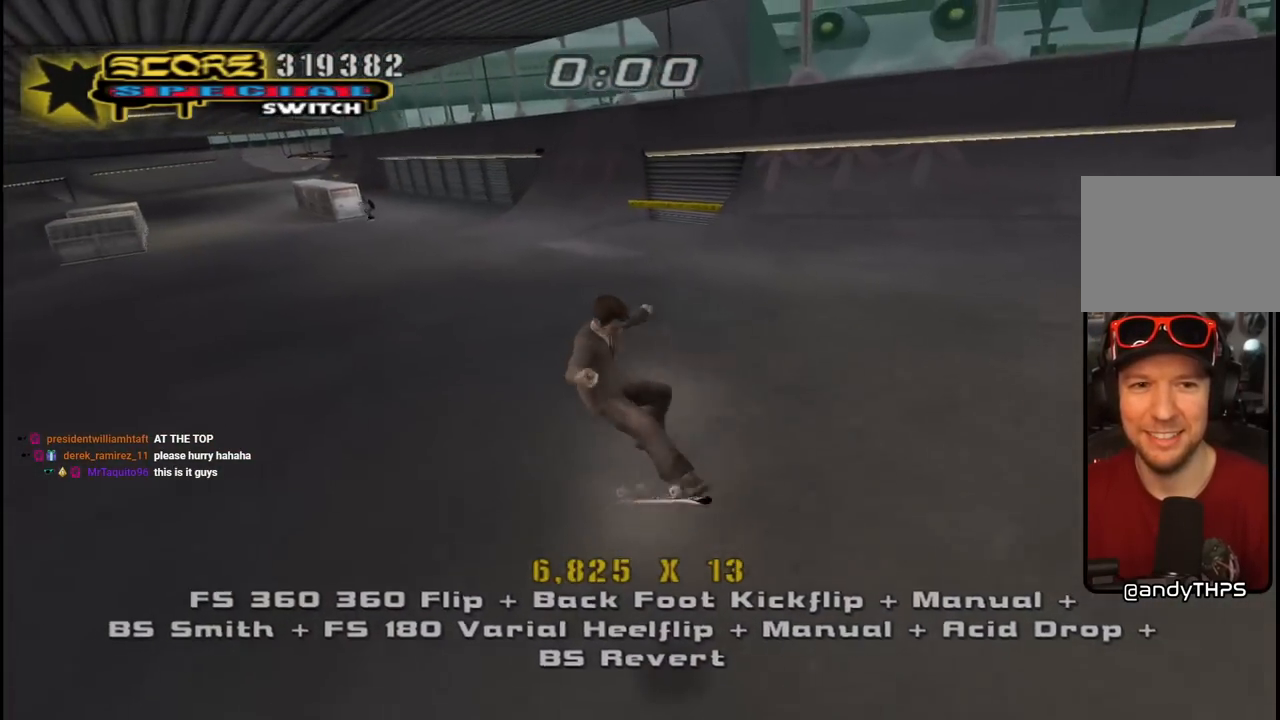
{"buttons": ["CROSS", "L1", "R1", "DPAD_UP", "DPAD_RIGHT"], "left_stick": "center", "right_stick": "center"}
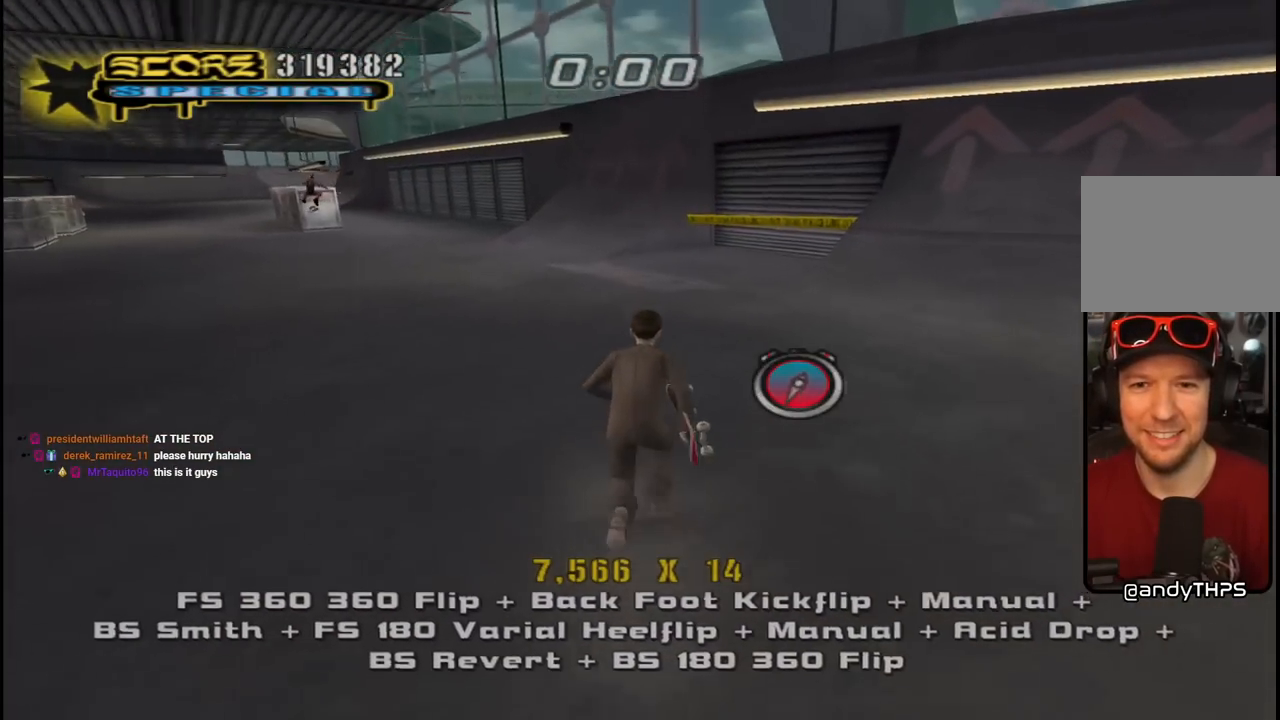
{"buttons": ["CROSS", "DPAD_UP"], "left_stick": "center", "right_stick": "center", "events": [[83, "R1", "up"], [100, "L1", "up"], [117, "DPAD_RIGHT", "up"], [167, "DPAD_UP", "up"], [250, "DPAD_UP", "down"], [283, "DPAD_RIGHT", "down"], [350, "DPAD_RIGHT", "up"], [367, "DPAD_UP", "up"], [417, "DPAD_UP", "down"]]}
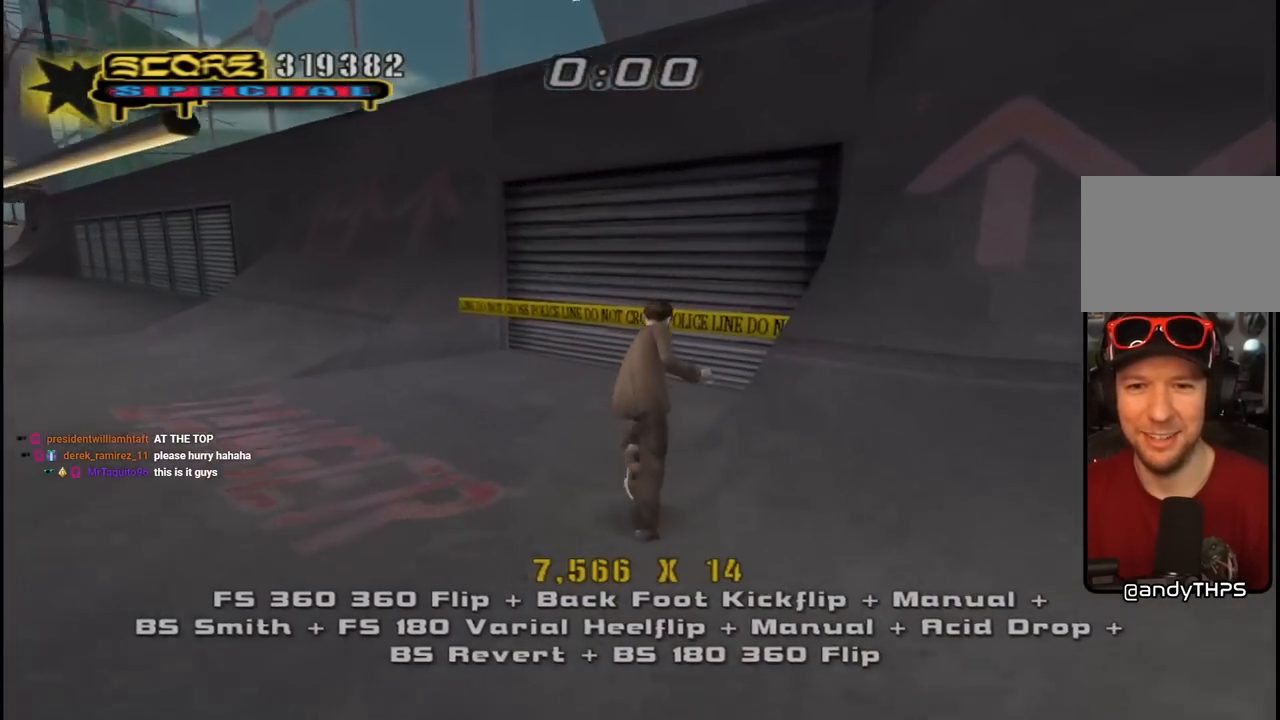
{"buttons": ["CROSS"], "left_stick": "center", "right_stick": "center", "events": [[17, "DPAD_RIGHT", "down"], [33, "DPAD_UP", "up"], [67, "CROSS", "up"], [67, "DPAD_RIGHT", "up"], [67, "DPAD_UP", "down"], [100, "DPAD_UP", "up"], [150, "CROSS", "down"], [150, "DPAD_UP", "down"], [283, "DPAD_UP", "up"], [383, "DPAD_DOWN", "down"], [483, "DPAD_DOWN", "up"]]}
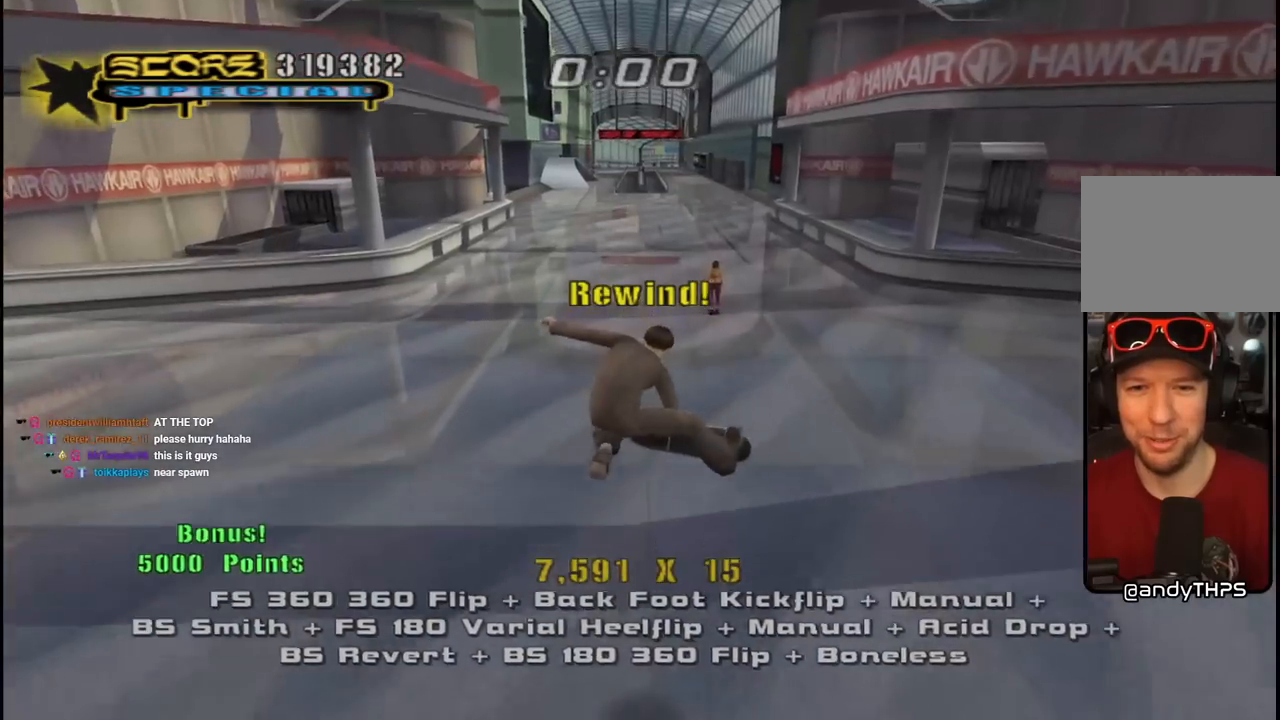
{"buttons": ["CROSS", "DPAD_UP", "DPAD_LEFT"], "left_stick": "center", "right_stick": "center"}
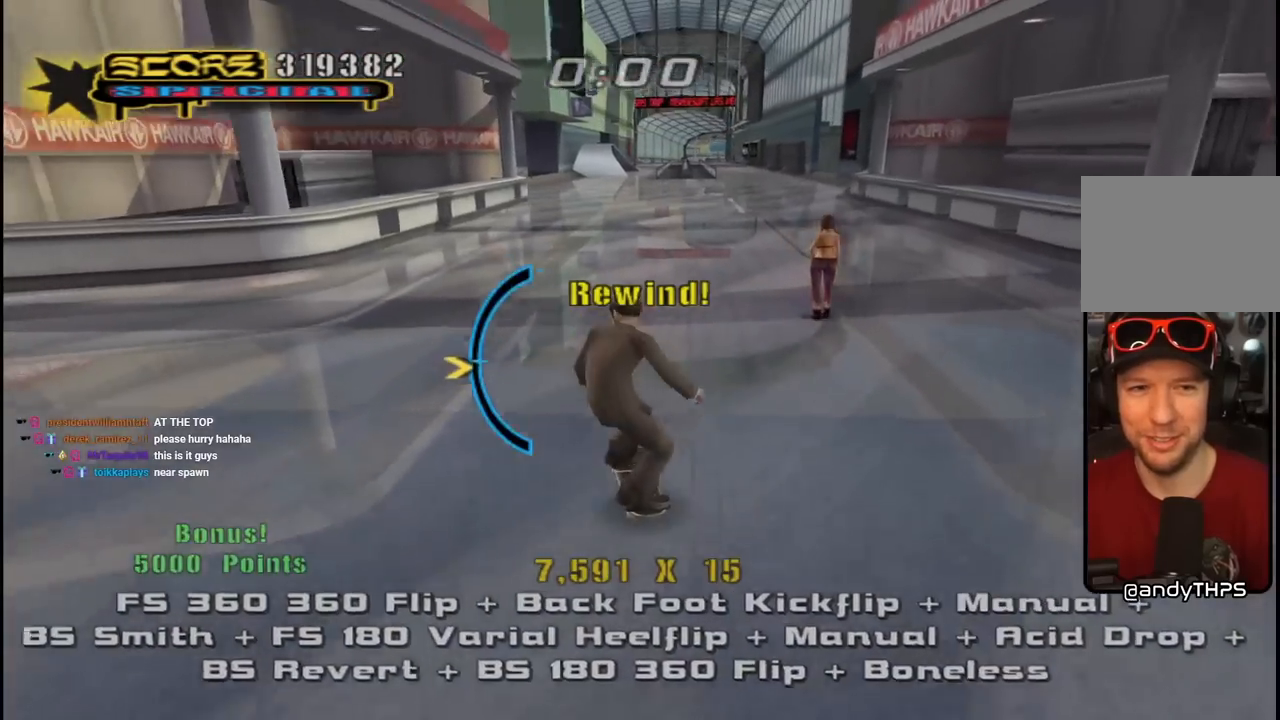
{"buttons": ["CROSS", "DPAD_DOWN", "DPAD_LEFT"], "left_stick": "center", "right_stick": "center", "events": [[83, "DPAD_UP", "up"], [233, "DPAD_UP", "down"], [250, "DPAD_LEFT", "up"], [267, "DPAD_UP", "up"], [333, "DPAD_DOWN", "down"], [417, "DPAD_LEFT", "down"]]}
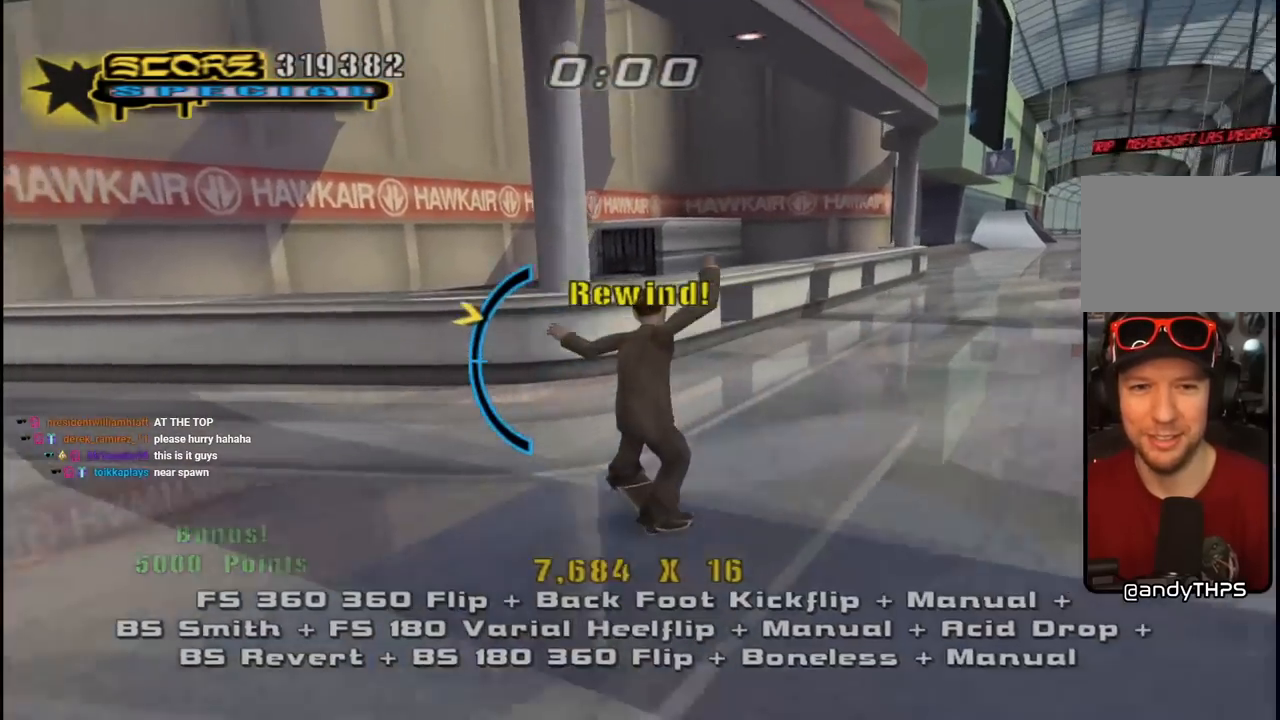
{"buttons": ["TRIANGLE"], "left_stick": "center", "right_stick": "center", "events": [[17, "DPAD_DOWN", "up"], [150, "DPAD_LEFT", "up"], [217, "CROSS", "up"], [233, "DPAD_LEFT", "down"], [317, "TRIANGLE", "down"], [333, "DPAD_LEFT", "up"]]}
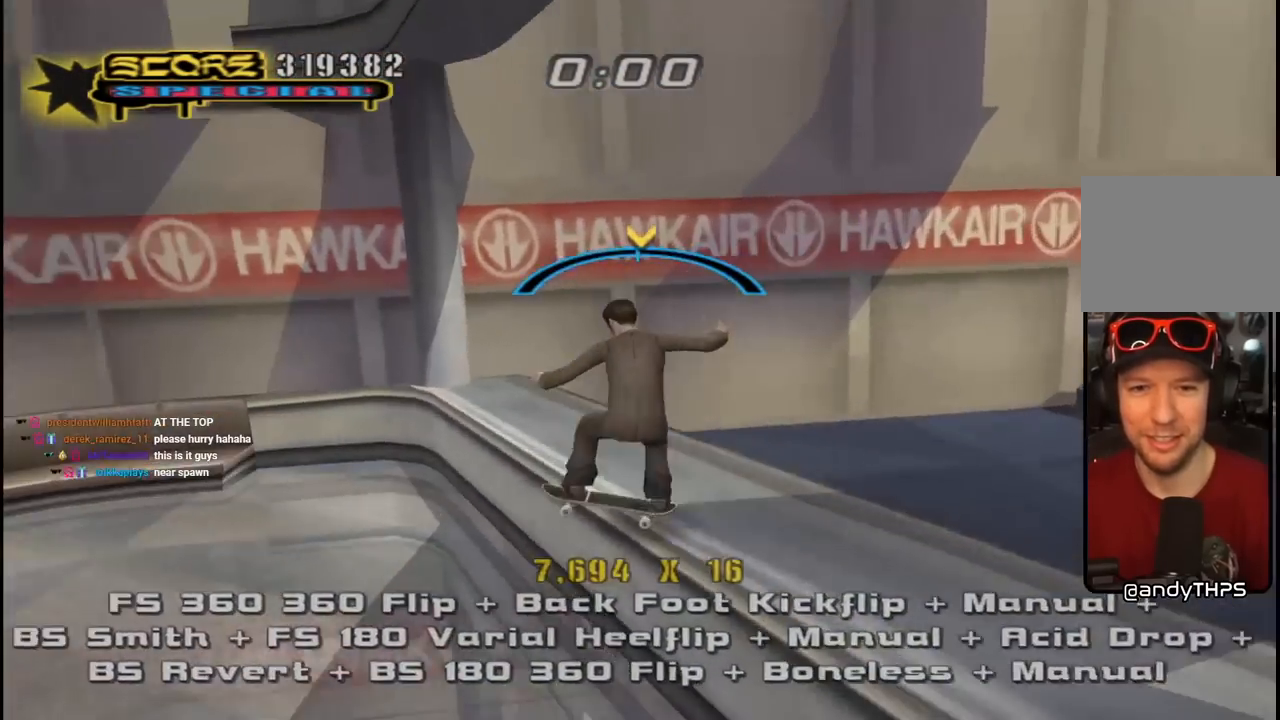
{"buttons": ["CROSS"], "left_stick": "center", "right_stick": "center", "events": [[67, "CROSS", "down"], [67, "TRIANGLE", "up"], [183, "DPAD_RIGHT", "down"], [250, "DPAD_RIGHT", "up"], [400, "DPAD_LEFT", "down"], [500, "DPAD_LEFT", "up"]]}
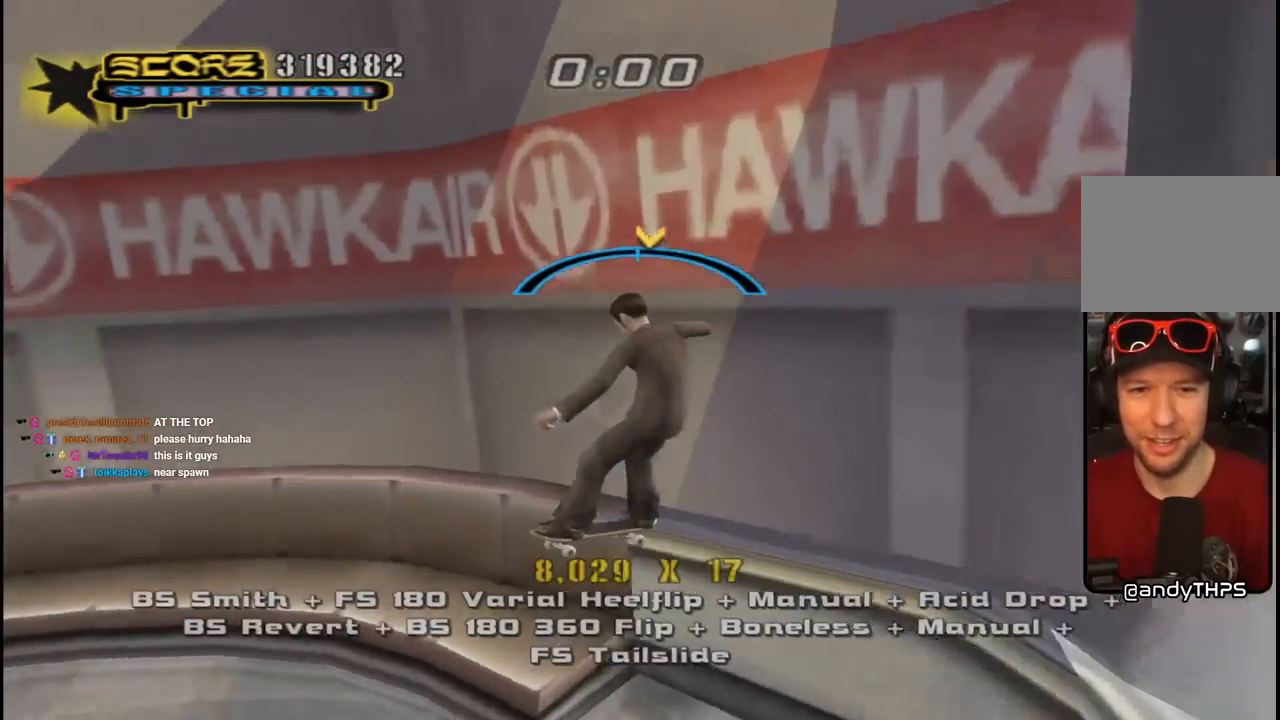
{"buttons": ["CROSS", "DPAD_UP", "DPAD_LEFT"], "left_stick": "center", "right_stick": "center", "events": [[183, "DPAD_RIGHT", "down"], [300, "DPAD_RIGHT", "up"], [417, "DPAD_LEFT", "down"], [450, "DPAD_UP", "down"]]}
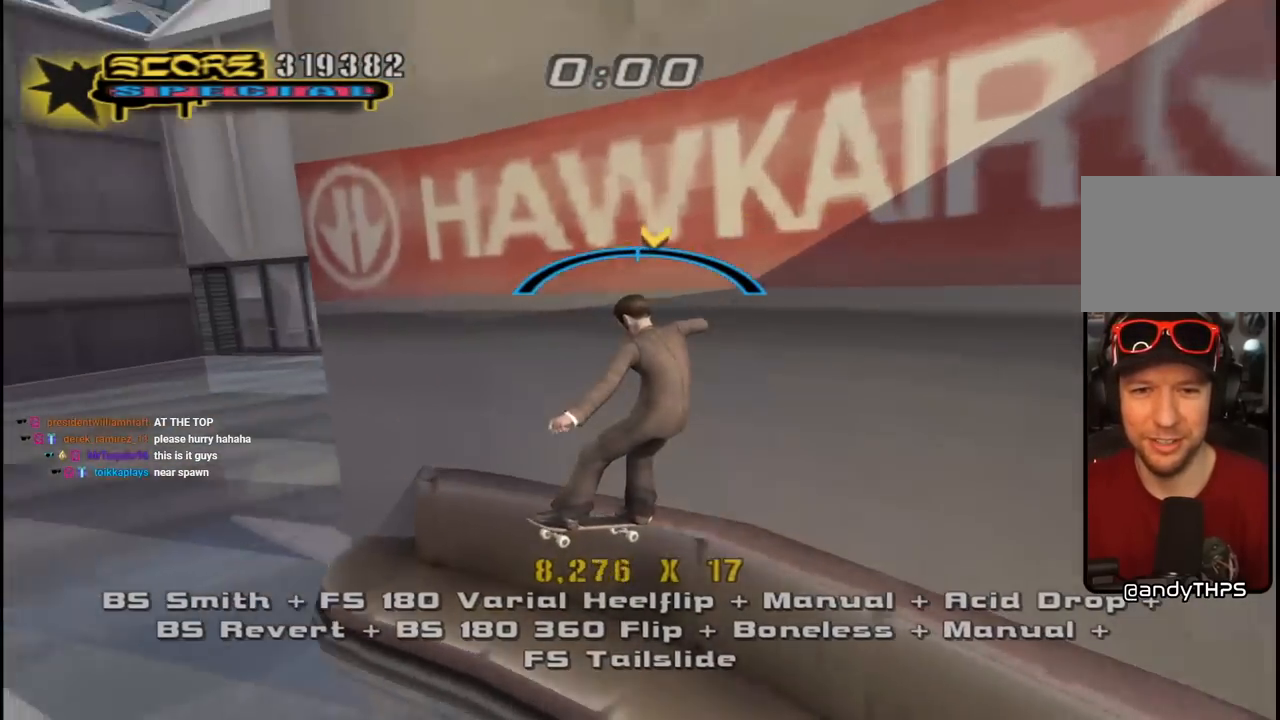
{"buttons": ["CROSS", "L1", "DPAD_UP"], "left_stick": "center", "right_stick": "center", "events": [[17, "DPAD_UP", "up"], [83, "DPAD_DOWN", "down"], [100, "L1", "down"], [117, "SQUARE", "down"], [133, "CROSS", "up"], [150, "L1", "up"], [167, "DPAD_DOWN", "up"], [200, "L1", "down"], [233, "SQUARE", "up"], [300, "DPAD_LEFT", "up"], [333, "CROSS", "down"], [433, "DPAD_UP", "down"]]}
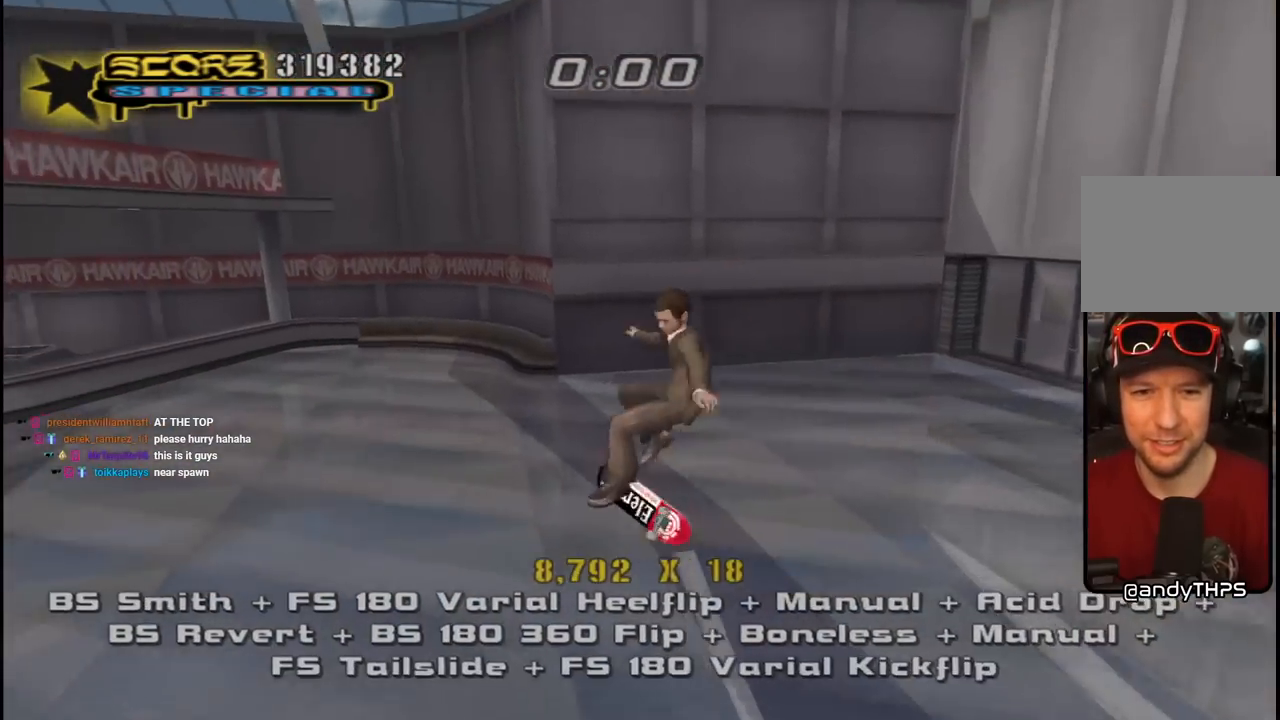
{"buttons": ["CROSS", "DPAD_DOWN"], "left_stick": "center", "right_stick": "center", "events": [[50, "DPAD_UP", "up"], [100, "L1", "up"], [117, "DPAD_DOWN", "down"], [183, "DPAD_DOWN", "up"], [267, "DPAD_UP", "down"], [333, "DPAD_UP", "up"], [367, "DPAD_DOWN", "down"]]}
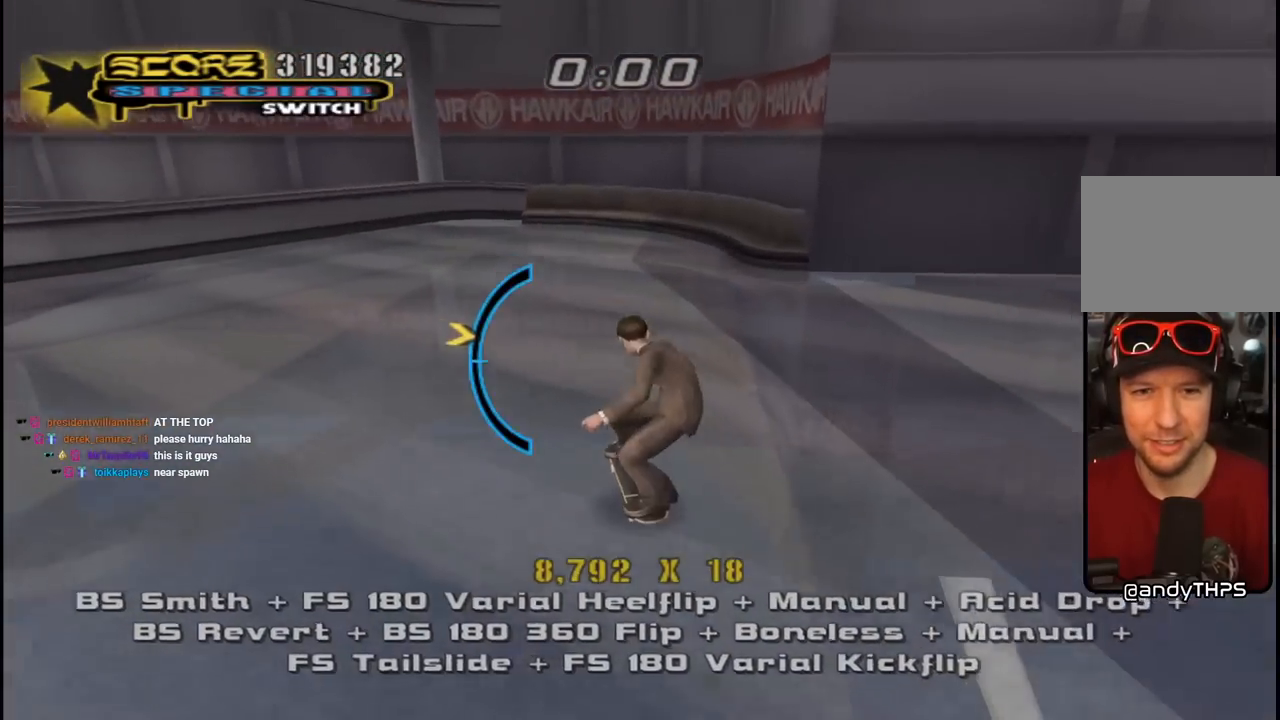
{"buttons": ["DPAD_UP"], "left_stick": "center", "right_stick": "center", "events": [[17, "DPAD_DOWN", "up"], [67, "DPAD_RIGHT", "down"], [67, "DPAD_UP", "down"], [317, "DPAD_RIGHT", "up"], [317, "DPAD_UP", "up"], [383, "CROSS", "up"], [433, "DPAD_UP", "down"]]}
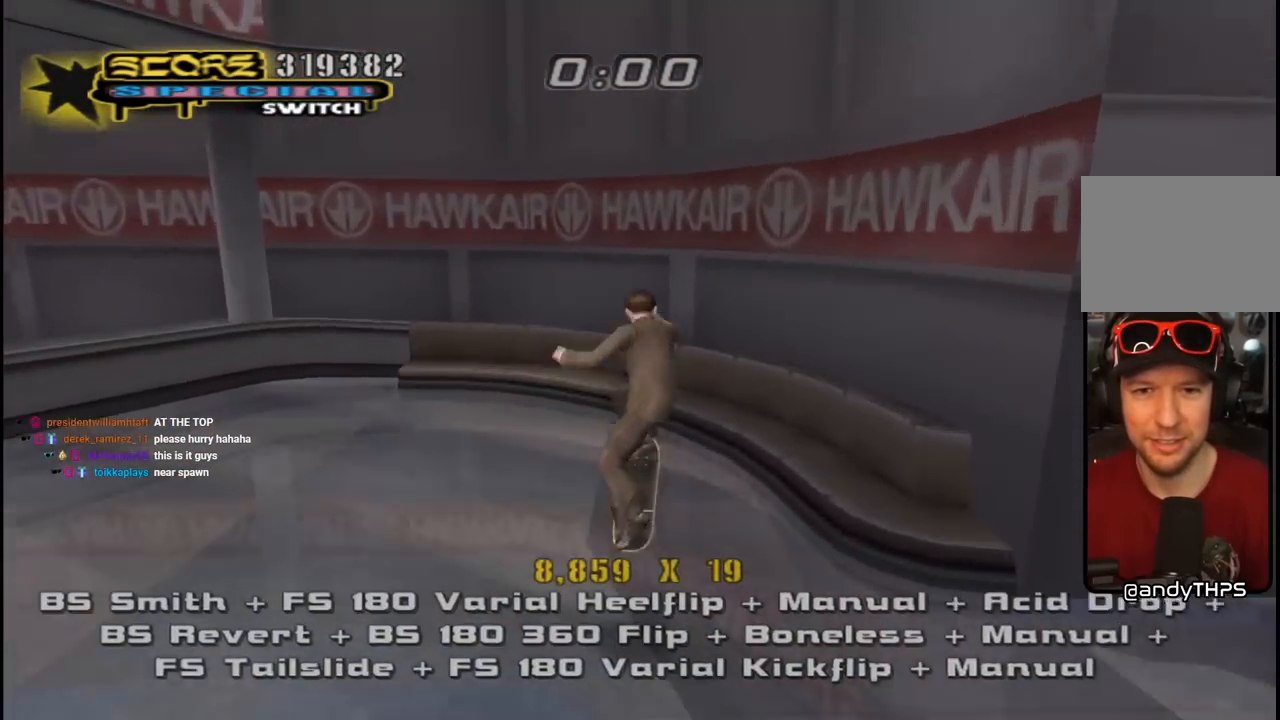
{"buttons": ["TRIANGLE"], "left_stick": "center", "right_stick": "center", "events": [[17, "DPAD_UP", "up"], [150, "DPAD_UP", "down"], [183, "TRIANGLE", "down"], [250, "DPAD_UP", "up"], [350, "DPAD_LEFT", "down"], [400, "DPAD_LEFT", "up"]]}
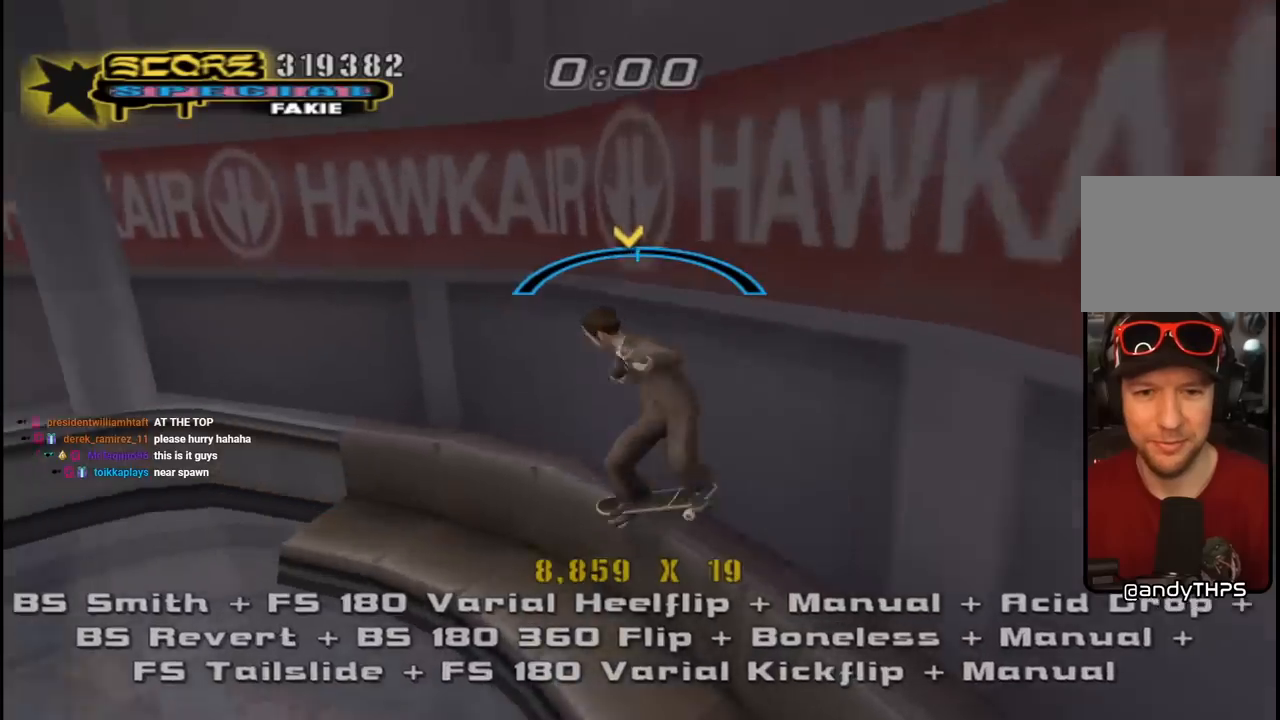
{"buttons": ["CROSS", "DPAD_RIGHT"], "left_stick": "center", "right_stick": "center", "events": [[17, "TRIANGLE", "up"], [33, "CROSS", "down"], [200, "DPAD_RIGHT", "down"], [267, "DPAD_RIGHT", "up"], [450, "DPAD_RIGHT", "down"]]}
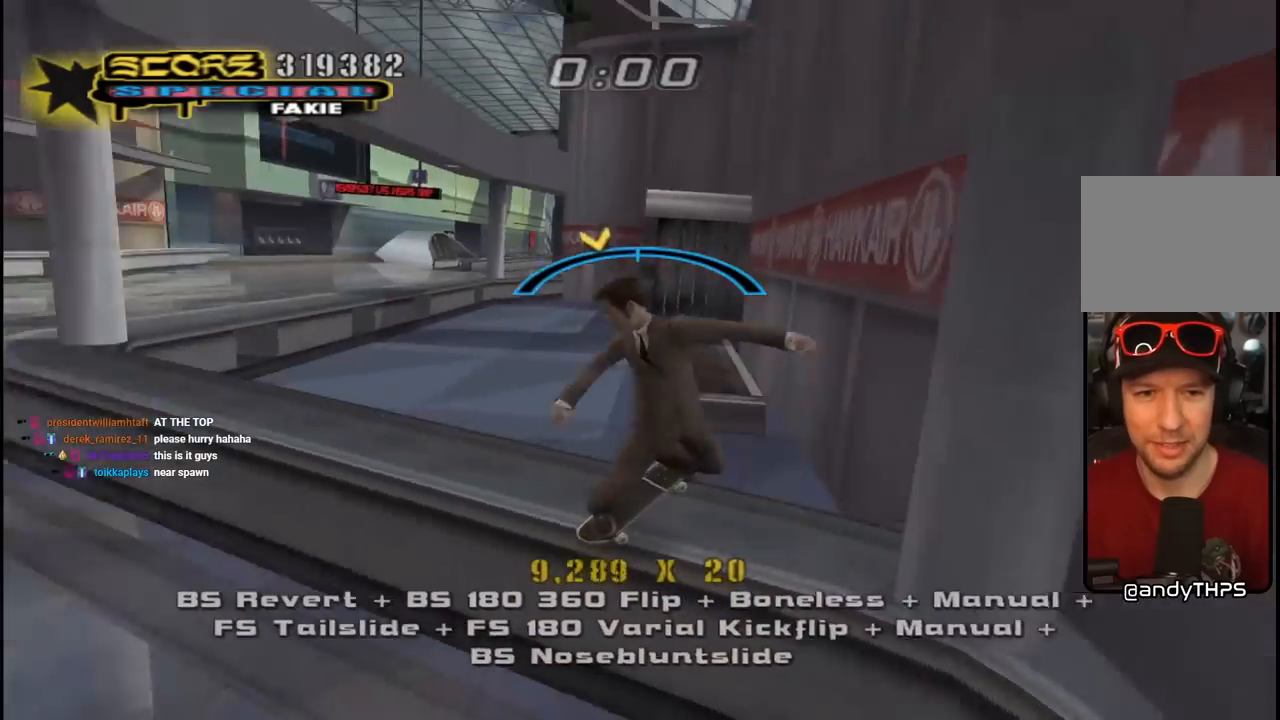
{"buttons": ["SQUARE", "L1", "DPAD_DOWN", "DPAD_RIGHT"], "left_stick": "center", "right_stick": "center", "events": [[17, "DPAD_RIGHT", "up"], [150, "DPAD_LEFT", "down"], [250, "DPAD_LEFT", "up"], [433, "DPAD_DOWN", "down"], [433, "DPAD_RIGHT", "down"], [467, "L1", "down"], [467, "SQUARE", "down"], [500, "CROSS", "up"]]}
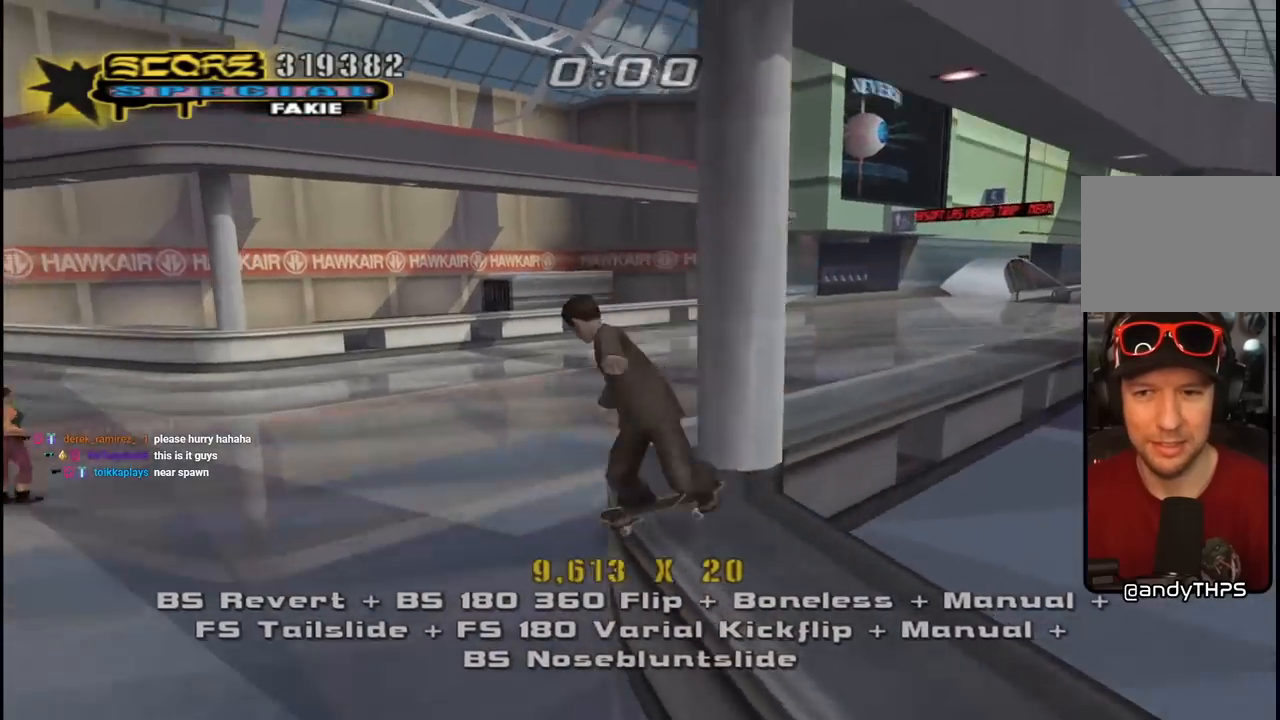
{"buttons": ["CROSS", "L1", "DPAD_DOWN"], "left_stick": "center", "right_stick": "center", "events": [[100, "SQUARE", "up"], [133, "DPAD_DOWN", "up"], [133, "DPAD_RIGHT", "up"], [183, "CROSS", "down"], [267, "DPAD_UP", "down"], [383, "DPAD_UP", "up"], [467, "DPAD_DOWN", "down"]]}
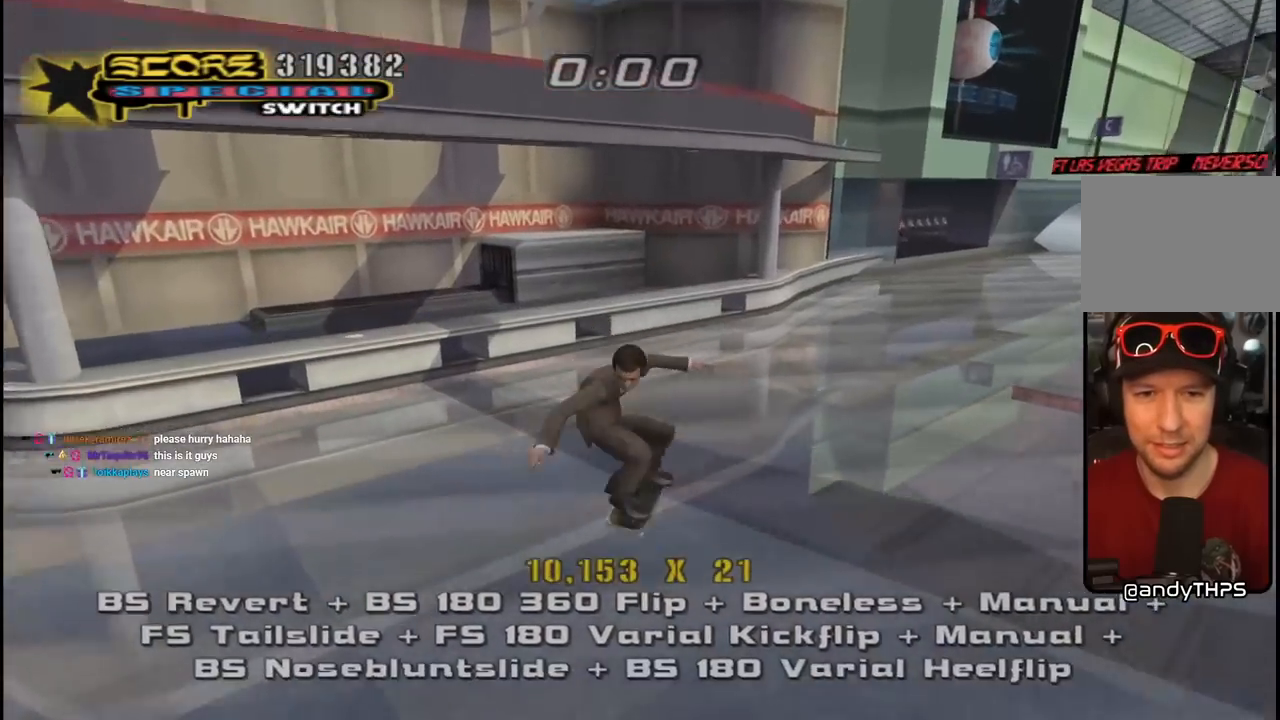
{"buttons": ["CROSS"], "left_stick": "center", "right_stick": "center", "events": [[33, "L1", "up"], [50, "DPAD_DOWN", "up"], [133, "DPAD_UP", "down"], [350, "DPAD_LEFT", "down"], [367, "DPAD_UP", "up"], [450, "DPAD_LEFT", "up"]]}
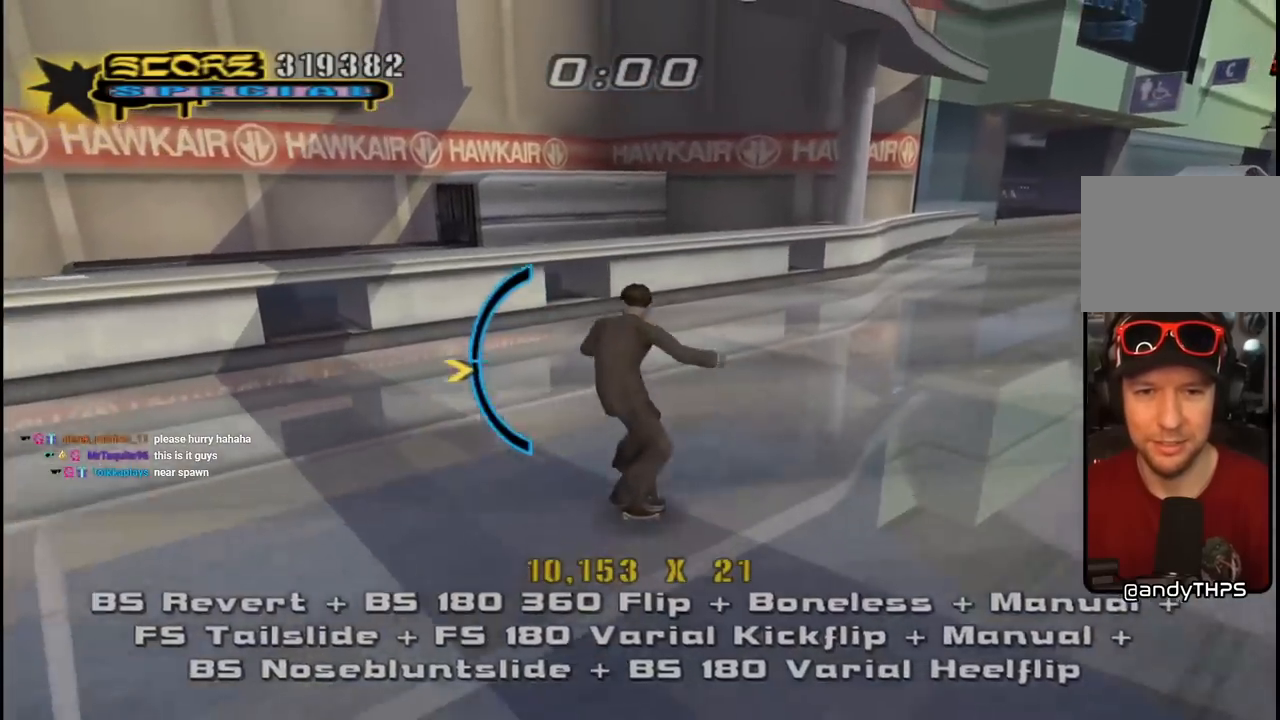
{"buttons": ["TRIANGLE"], "left_stick": "center", "right_stick": "center", "events": [[100, "DPAD_DOWN", "down"], [100, "DPAD_RIGHT", "down"], [200, "DPAD_DOWN", "up"], [200, "DPAD_RIGHT", "up"], [300, "CROSS", "up"], [333, "TRIANGLE", "down"]]}
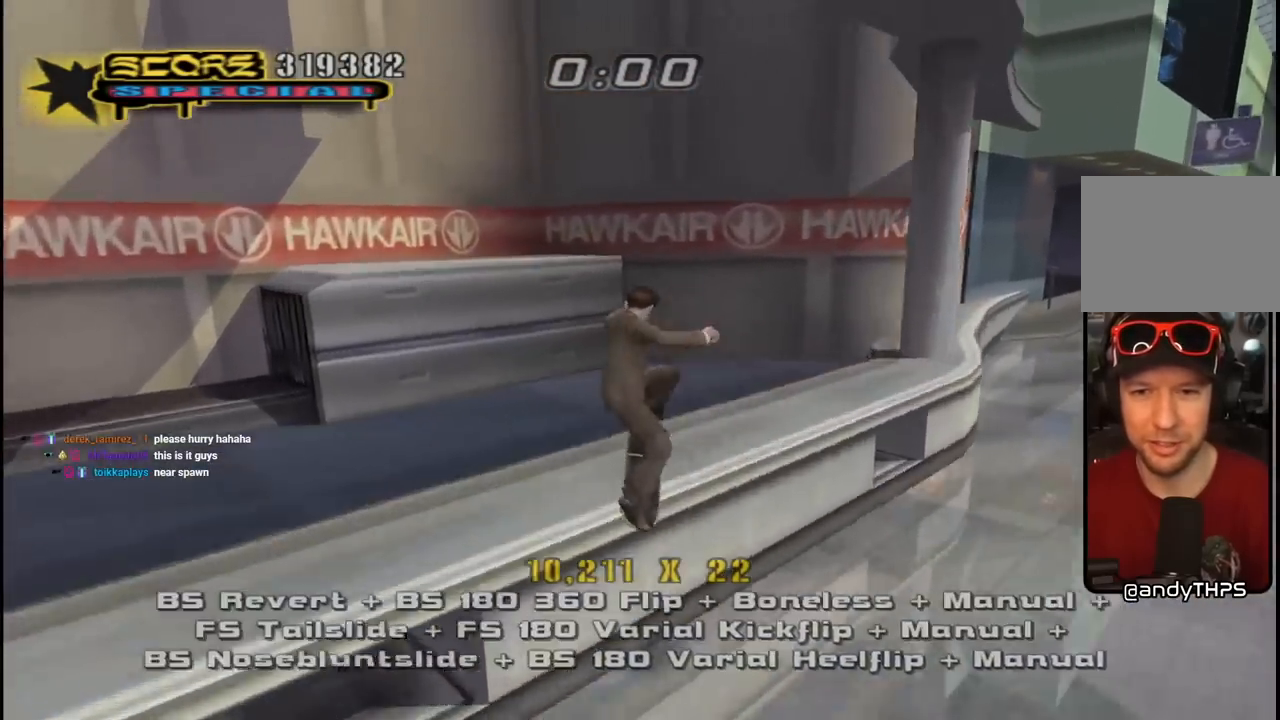
{"buttons": ["SQUARE", "L1"], "left_stick": "center", "right_stick": "center", "events": [[183, "DPAD_DOWN", "down"], [200, "DPAD_RIGHT", "down"], [217, "CROSS", "down"], [217, "TRIANGLE", "up"], [267, "L1", "down"], [267, "SQUARE", "down"], [300, "CROSS", "up"], [400, "SQUARE", "up"], [450, "DPAD_DOWN", "up"], [450, "SQUARE", "down"], [467, "DPAD_RIGHT", "up"]]}
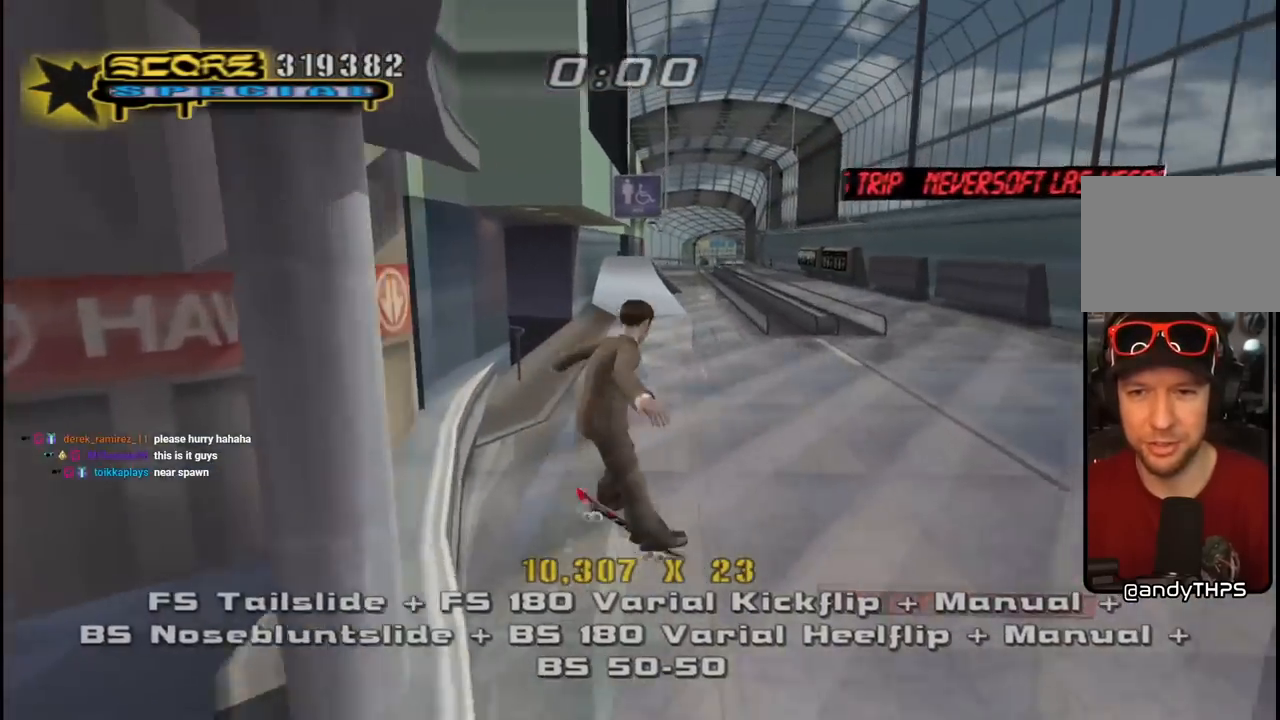
{"buttons": ["CROSS"], "left_stick": "center", "right_stick": "center", "events": [[67, "SQUARE", "up"], [83, "CROSS", "down"], [100, "DPAD_UP", "down"], [200, "DPAD_UP", "up"], [267, "DPAD_DOWN", "down"], [333, "L1", "up"], [367, "DPAD_DOWN", "up"], [433, "DPAD_UP", "down"], [500, "DPAD_UP", "up"]]}
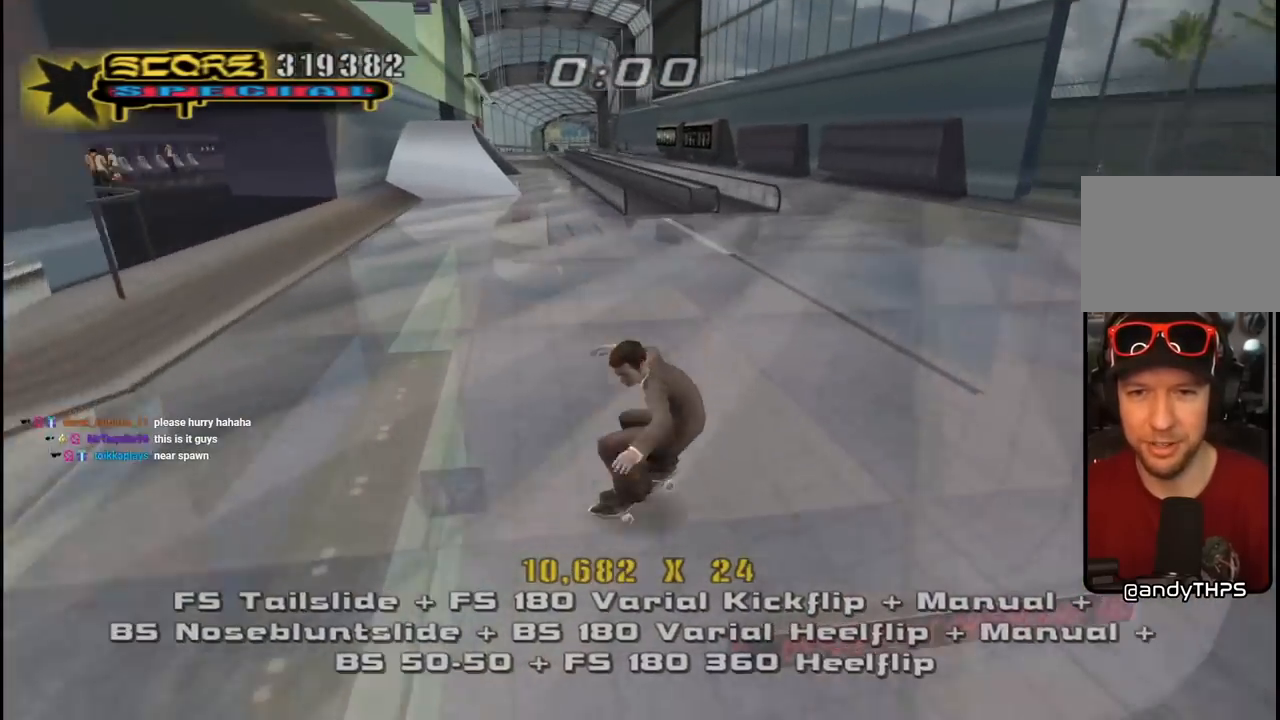
{"buttons": ["CROSS", "DPAD_UP"], "left_stick": "center", "right_stick": "center", "events": [[50, "DPAD_DOWN", "down"], [117, "DPAD_DOWN", "up"], [117, "DPAD_LEFT", "down"], [267, "DPAD_LEFT", "up"], [417, "DPAD_UP", "down"]]}
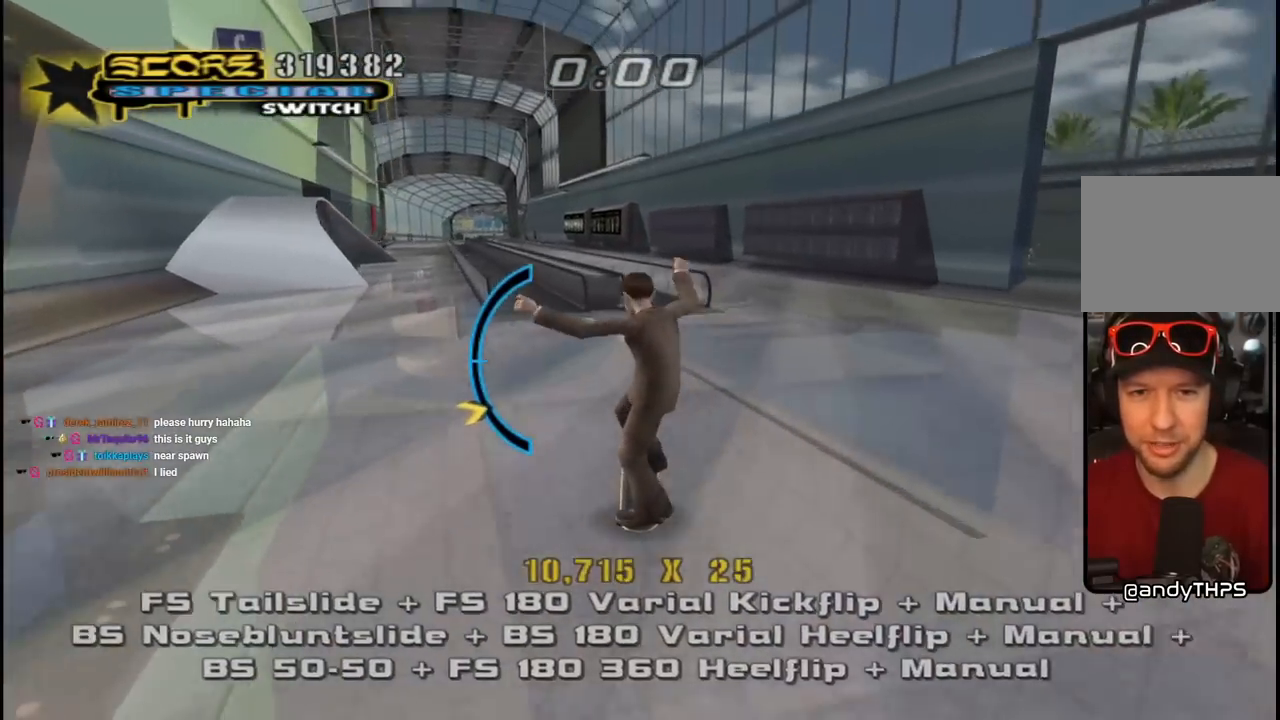
{"buttons": ["DPAD_DOWN"], "left_stick": "center", "right_stick": "center", "events": [[83, "DPAD_LEFT", "down"], [100, "DPAD_UP", "up"], [167, "DPAD_LEFT", "up"], [183, "SQUARE", "down"], [200, "CROSS", "up"], [267, "DPAD_LEFT", "down"], [283, "DPAD_UP", "down"], [333, "DPAD_UP", "up"], [333, "SQUARE", "up"], [367, "DPAD_LEFT", "up"], [483, "DPAD_DOWN", "down"]]}
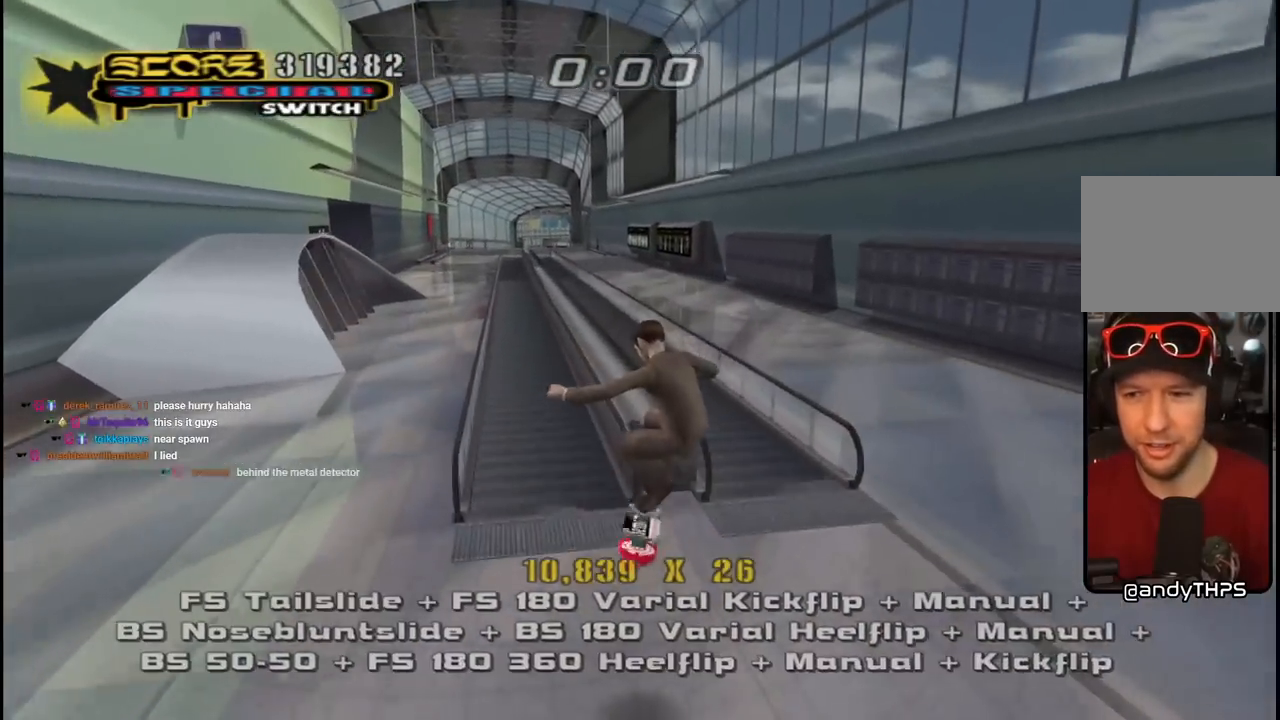
{"buttons": ["SQUARE", "R1", "DPAD_DOWN", "DPAD_RIGHT"], "left_stick": "center", "right_stick": "center", "events": [[83, "DPAD_DOWN", "up"], [117, "TRIANGLE", "down"], [150, "DPAD_DOWN", "down"], [250, "DPAD_DOWN", "up"], [367, "CROSS", "down"], [367, "DPAD_RIGHT", "down"], [367, "TRIANGLE", "up"], [383, "DPAD_DOWN", "down"], [433, "SQUARE", "down"], [483, "CROSS", "up"], [483, "R1", "down"]]}
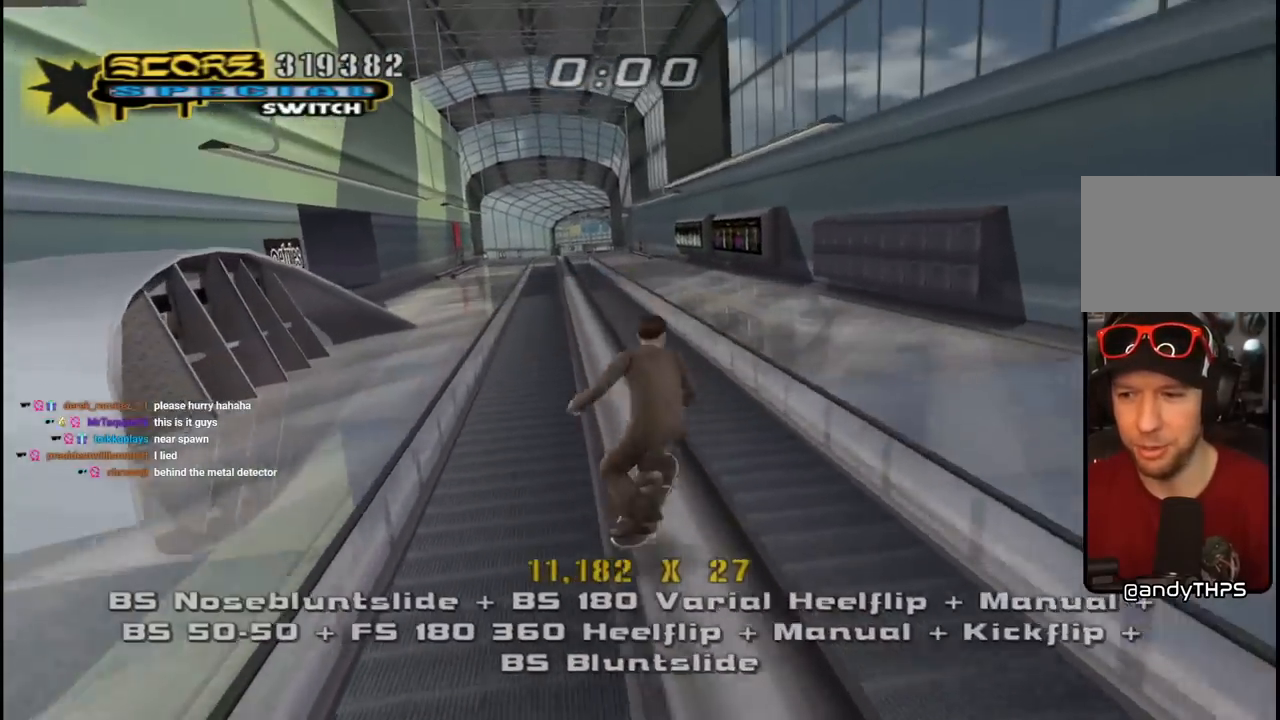
{"buttons": ["TRIANGLE", "DPAD_UP"], "left_stick": "center", "right_stick": "center", "events": [[67, "SQUARE", "up"], [117, "SQUARE", "down"], [133, "DPAD_DOWN", "up"], [150, "DPAD_RIGHT", "up"], [250, "DPAD_UP", "down"], [267, "SQUARE", "up"], [317, "DPAD_UP", "up"], [367, "R1", "up"], [400, "DPAD_DOWN", "down"], [417, "DPAD_RIGHT", "down"], [433, "TRIANGLE", "down"], [467, "DPAD_DOWN", "up"], [500, "DPAD_RIGHT", "up"], [500, "DPAD_UP", "down"]]}
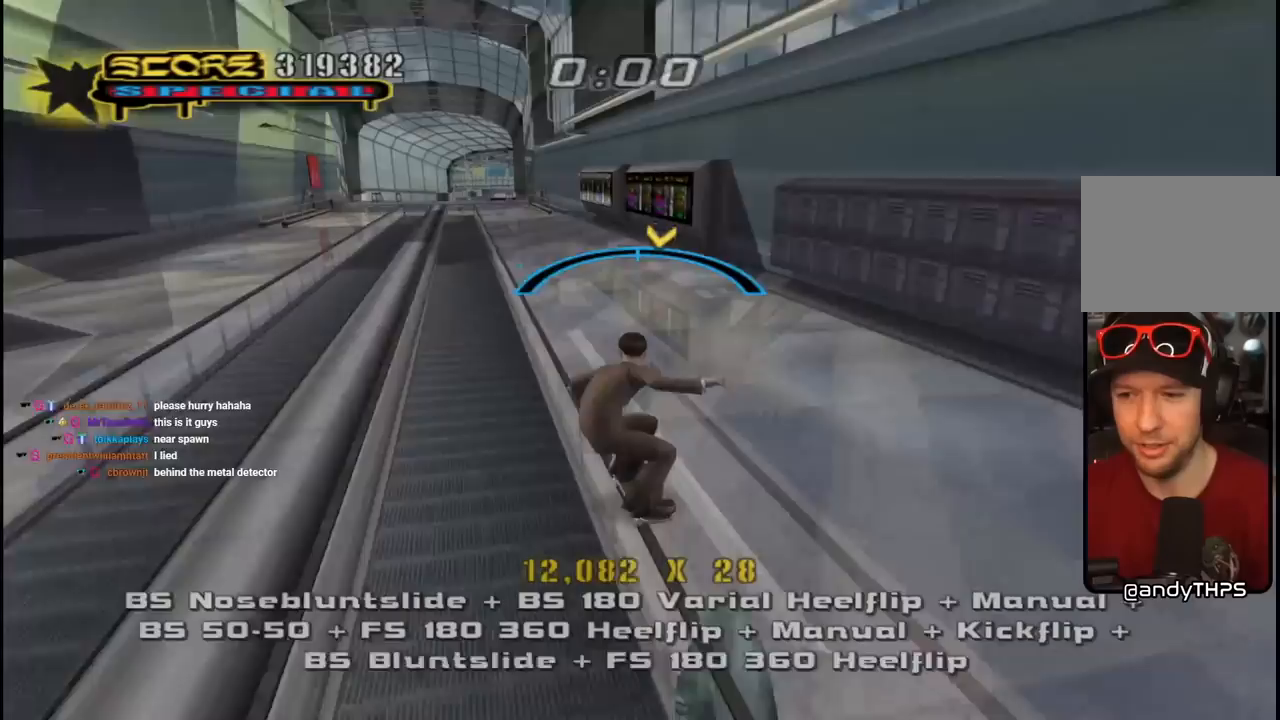
{"buttons": ["SQUARE", "L1", "DPAD_DOWN"], "left_stick": "center", "right_stick": "center", "events": [[100, "DPAD_UP", "up"], [133, "DPAD_DOWN", "down"], [133, "DPAD_LEFT", "down"], [167, "CROSS", "down"], [183, "TRIANGLE", "up"], [233, "L1", "down"], [233, "SQUARE", "down"], [267, "CROSS", "up"], [350, "SQUARE", "up"], [400, "DPAD_DOWN", "up"], [400, "SQUARE", "down"], [417, "DPAD_LEFT", "up"], [500, "DPAD_DOWN", "down"]]}
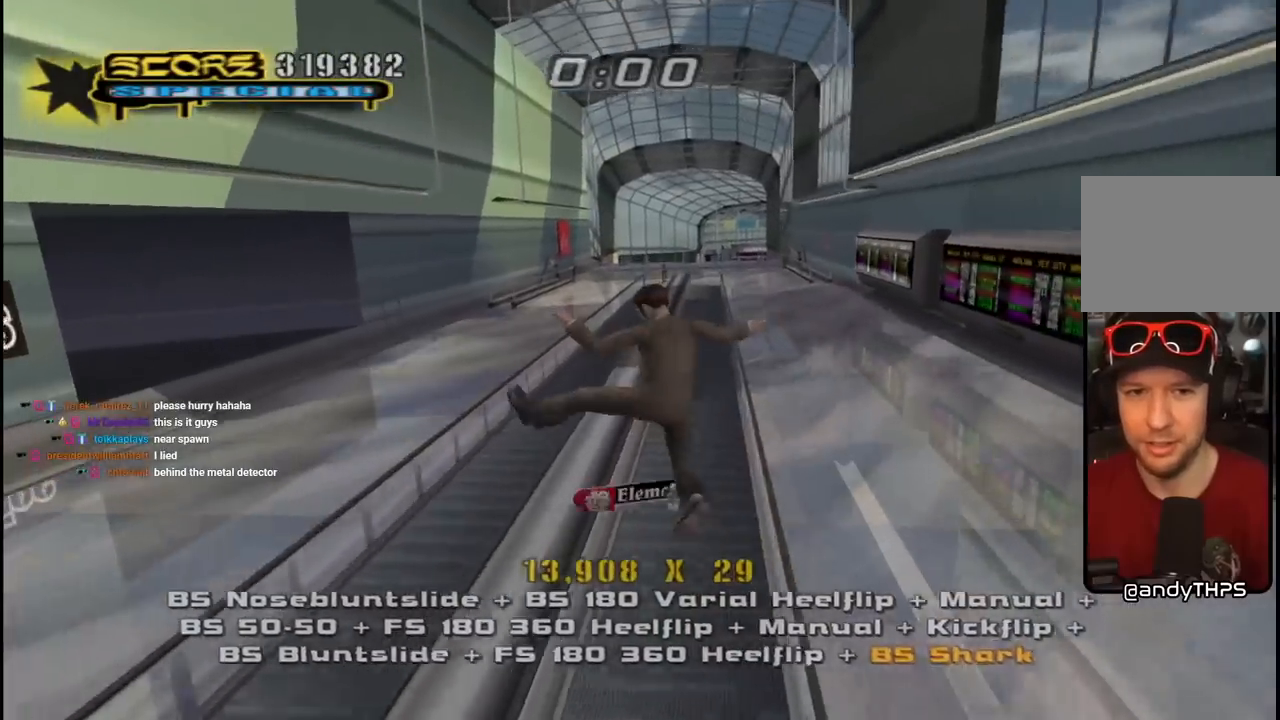
{"buttons": ["CROSS", "DPAD_DOWN", "DPAD_RIGHT"], "left_stick": "center", "right_stick": "center", "events": [[50, "SQUARE", "up"], [83, "DPAD_DOWN", "up"], [150, "DPAD_DOWN", "down"], [250, "DPAD_DOWN", "up"], [250, "L1", "up"], [283, "TRIANGLE", "down"], [333, "DPAD_LEFT", "down"], [383, "DPAD_LEFT", "up"], [450, "CROSS", "down"], [450, "TRIANGLE", "up"], [500, "DPAD_DOWN", "down"], [500, "DPAD_RIGHT", "down"]]}
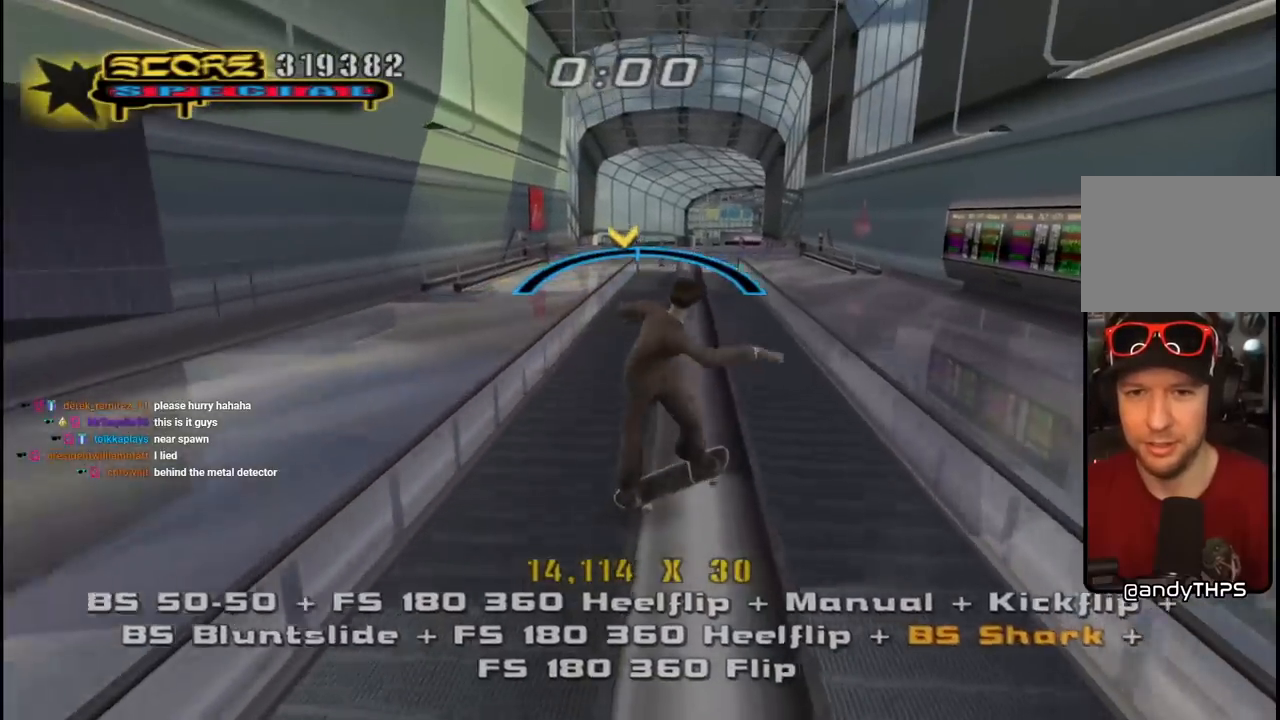
{"buttons": ["TRIANGLE", "L1", "DPAD_UP"], "left_stick": "center", "right_stick": "center", "events": [[50, "SQUARE", "down"], [83, "CROSS", "up"], [83, "L1", "down"], [200, "SQUARE", "up"], [250, "DPAD_DOWN", "up"], [250, "DPAD_RIGHT", "up"], [333, "DPAD_UP", "down"], [417, "DPAD_UP", "up"], [483, "DPAD_UP", "down"], [483, "TRIANGLE", "down"]]}
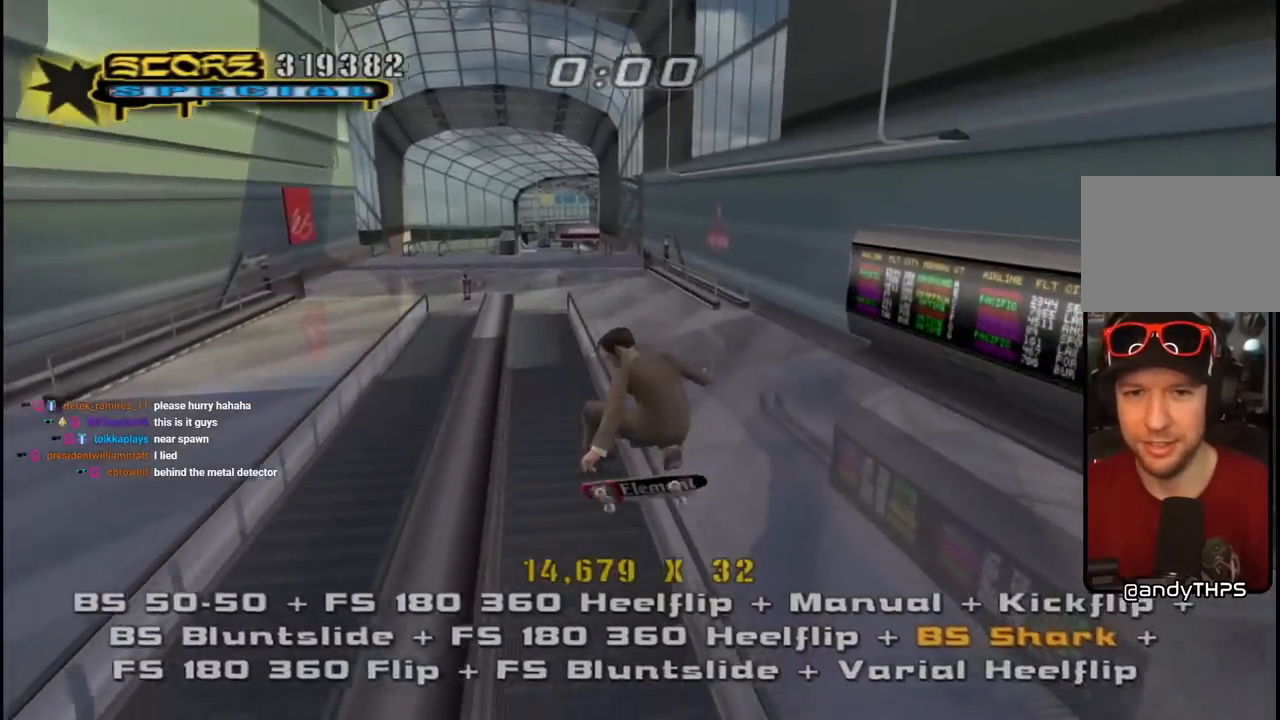
{"buttons": ["CROSS", "DPAD_RIGHT"], "left_stick": "center", "right_stick": "center", "events": [[100, "DPAD_UP", "up"], [117, "L1", "up"], [283, "CROSS", "down"], [283, "TRIANGLE", "up"], [500, "DPAD_RIGHT", "down"]]}